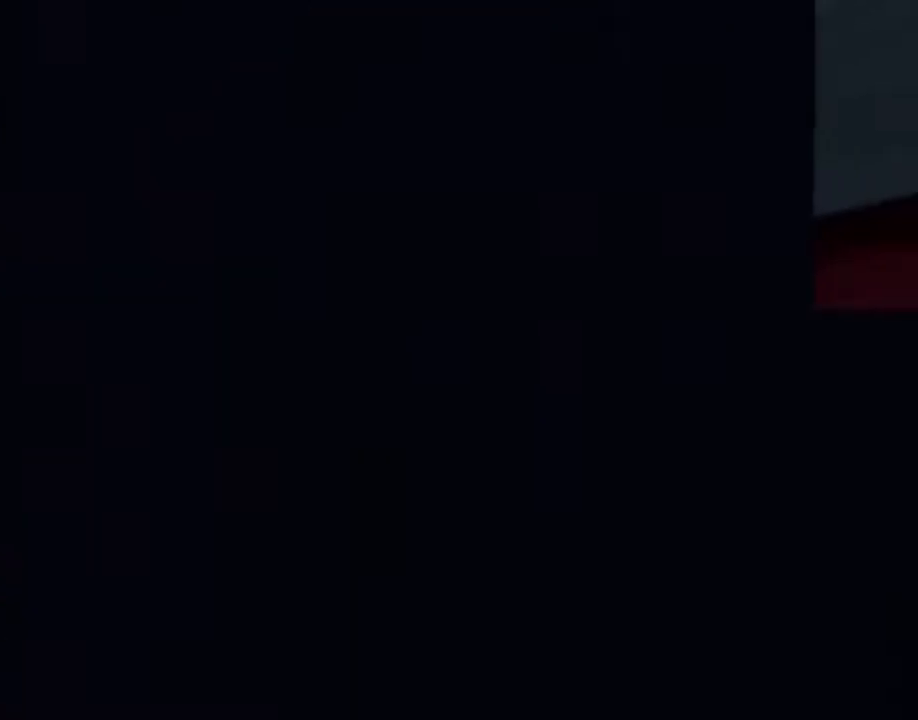
Gameplay with a controller (PlayStation layout); each line is a JSON object with the inputs held at the frame after it. "events" lists button and stick changes between this image and that frame as [ms after this image, input, new state], when the widget could be followed in between. Not read: L3 R3.
{"buttons": ["L1", "DPAD_RIGHT"], "left_stick": "center", "right_stick": "center", "events": []}
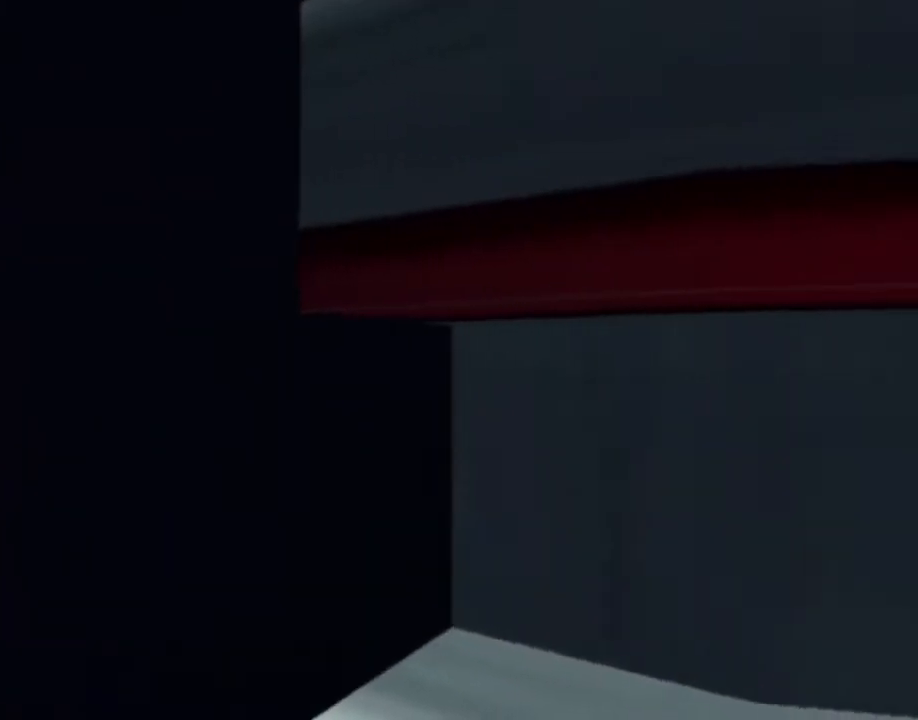
{"buttons": ["L1", "DPAD_RIGHT"], "left_stick": "center", "right_stick": "center", "events": []}
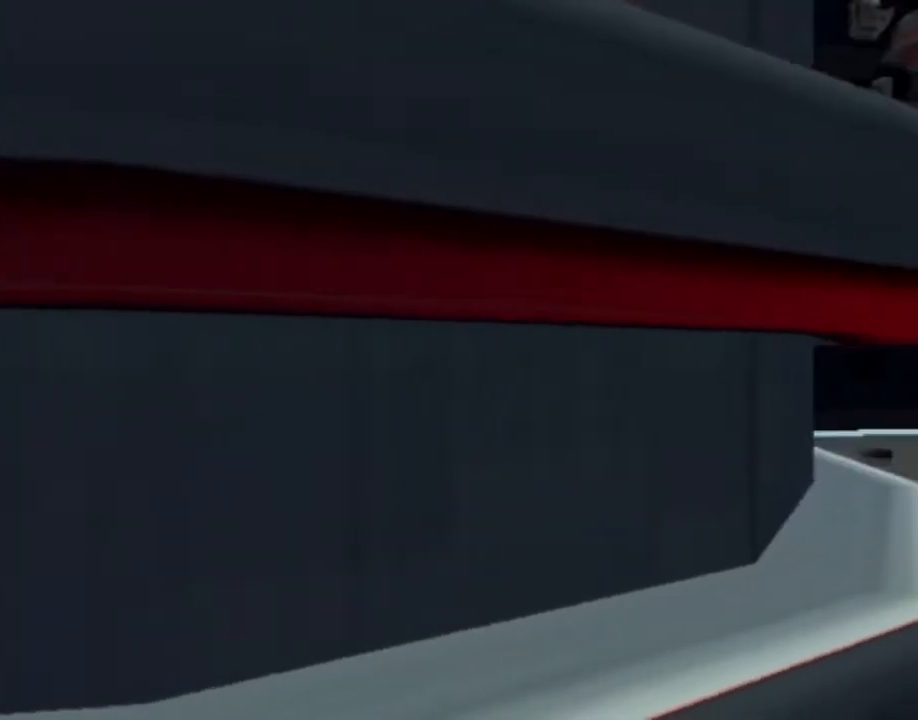
{"buttons": ["L1", "DPAD_RIGHT"], "left_stick": "center", "right_stick": "center", "events": []}
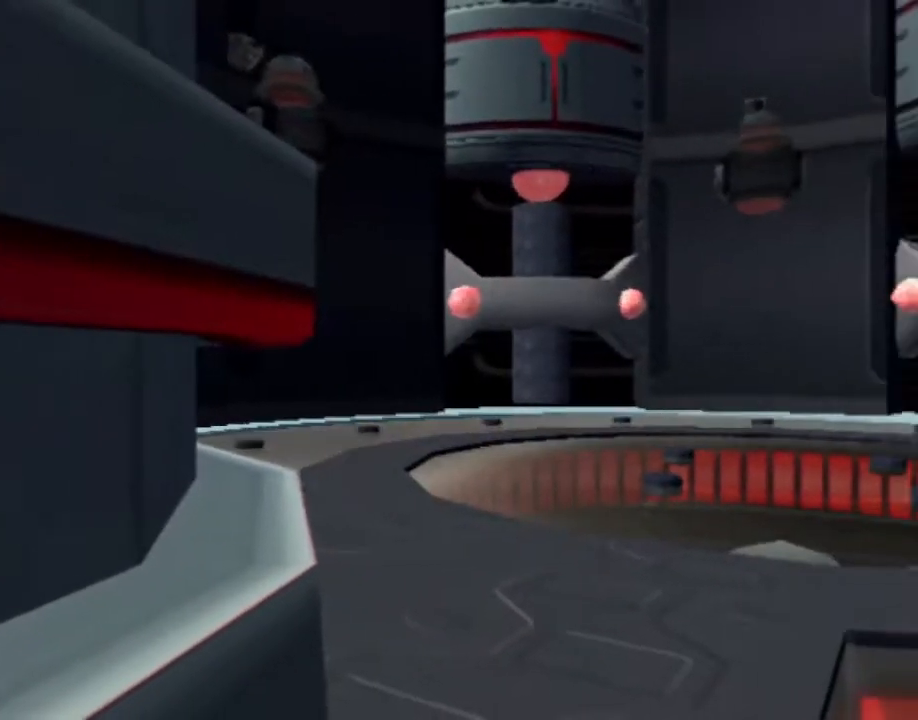
{"buttons": ["L1", "DPAD_RIGHT"], "left_stick": "center", "right_stick": "center", "events": []}
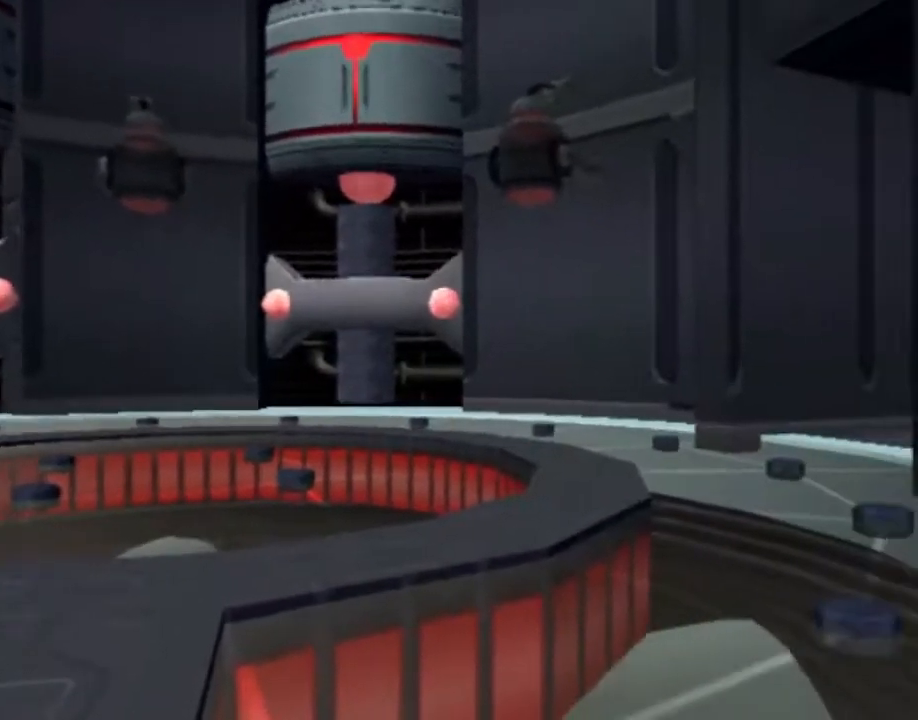
{"buttons": ["L1", "DPAD_LEFT"], "left_stick": "center", "right_stick": "center", "events": [[33, "DPAD_RIGHT", "up"], [433, "DPAD_LEFT", "down"]]}
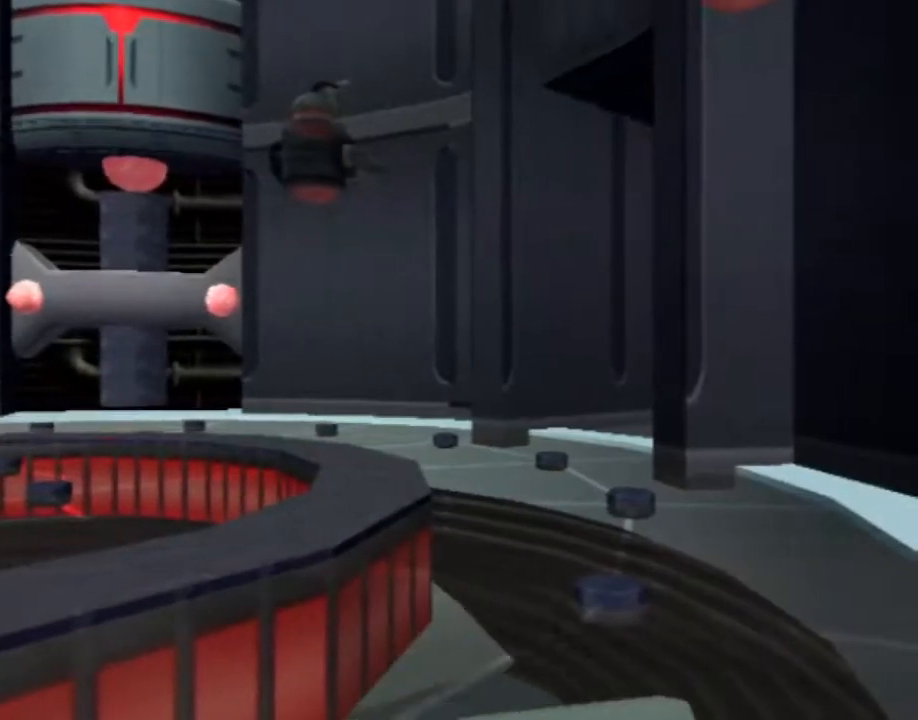
{"buttons": ["L1"], "left_stick": "center", "right_stick": "center", "events": [[17, "DPAD_LEFT", "up"], [317, "DPAD_LEFT", "down"], [400, "DPAD_LEFT", "up"]]}
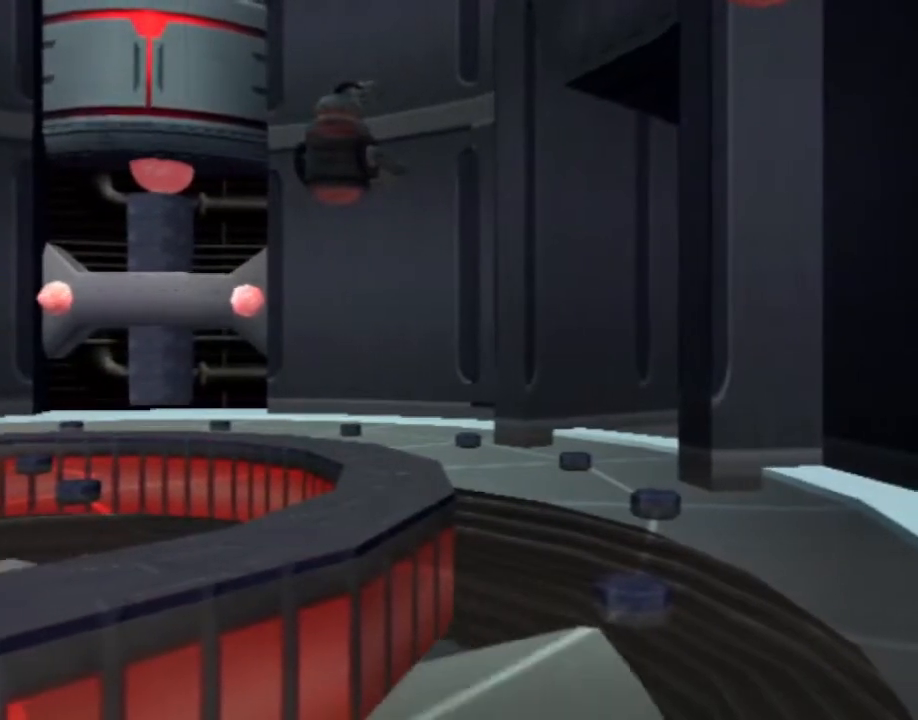
{"buttons": ["SQUARE", "L1", "DPAD_UP"], "left_stick": "center", "right_stick": "center", "events": [[117, "L1", "up"], [433, "L1", "down"], [450, "DPAD_UP", "down"], [450, "SQUARE", "down"]]}
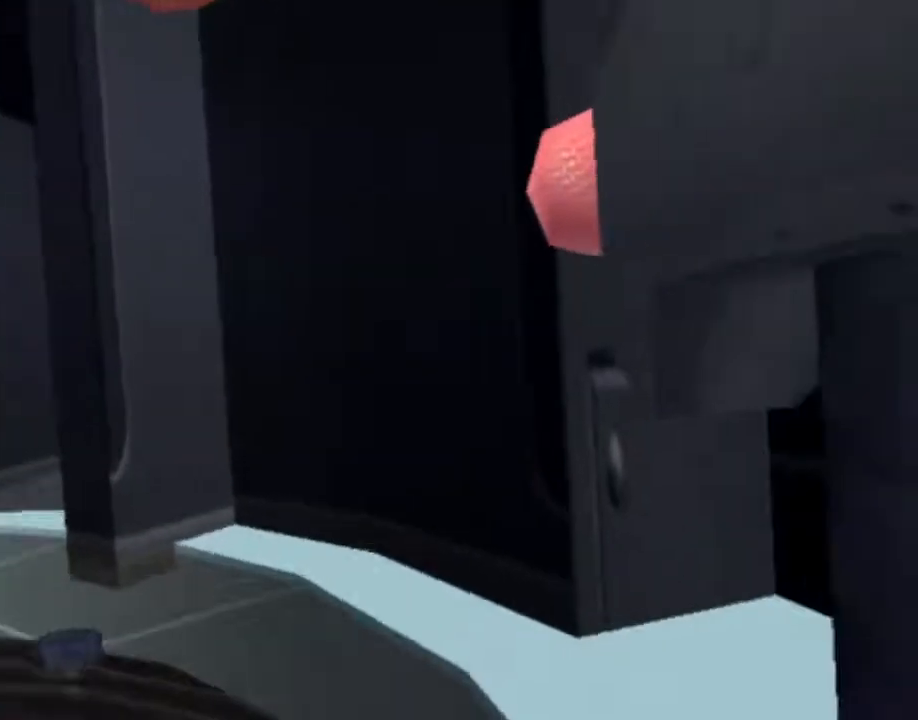
{"buttons": [], "left_stick": "right", "right_stick": "center", "events": [[17, "L1", "up"], [183, "DPAD_UP", "up"], [183, "SQUARE", "up"], [300, "CROSS", "down"], [300, "left_stick", "right"], [483, "CROSS", "up"]]}
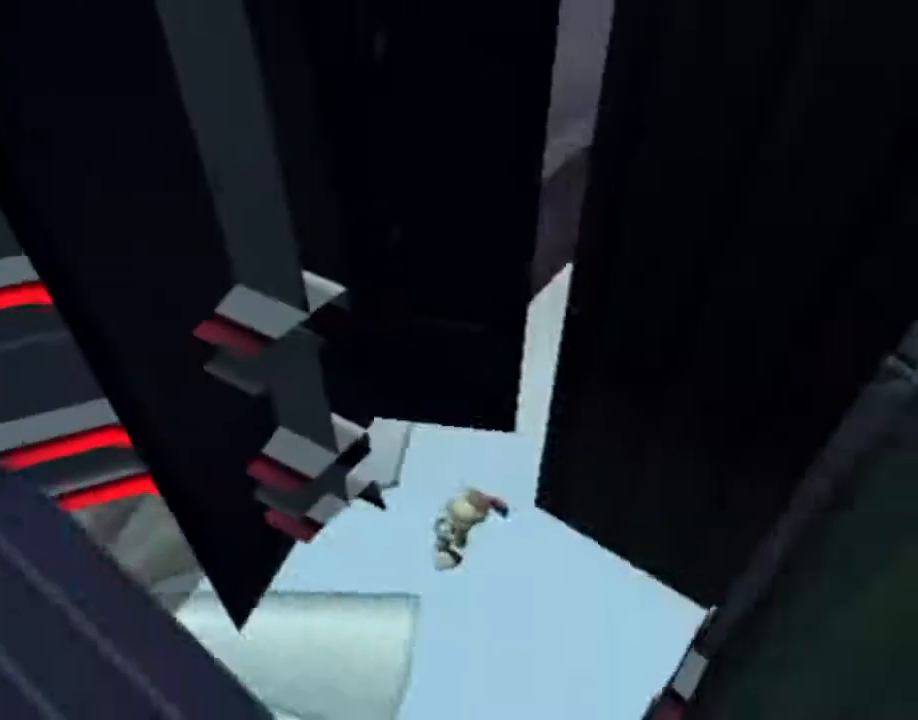
{"buttons": [], "left_stick": "right", "right_stick": "center", "events": [[250, "CROSS", "down"], [383, "CROSS", "up"]]}
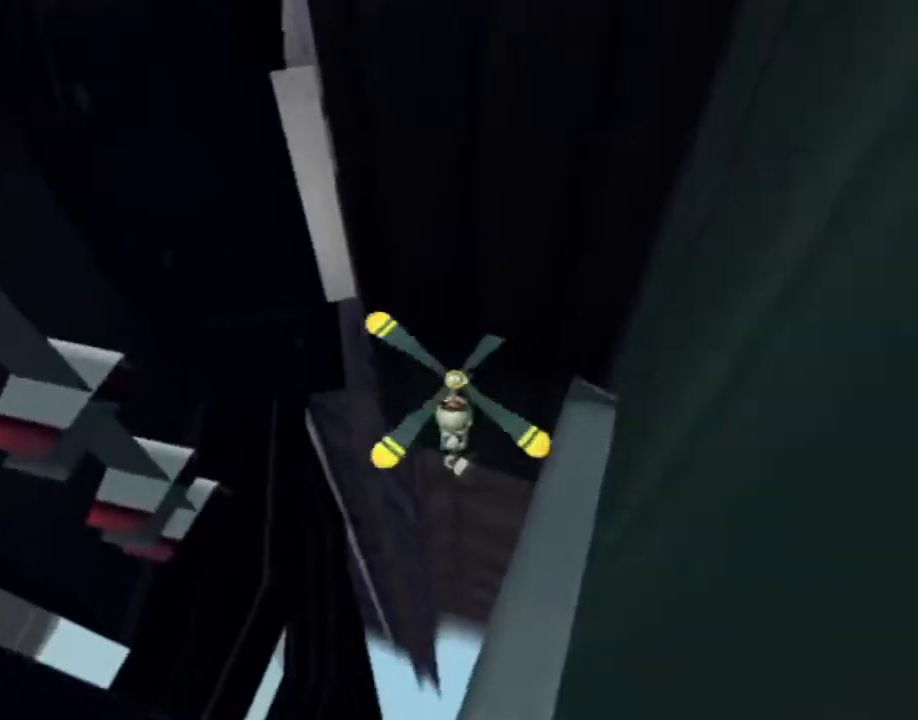
{"buttons": [], "left_stick": "right", "right_stick": "center", "events": []}
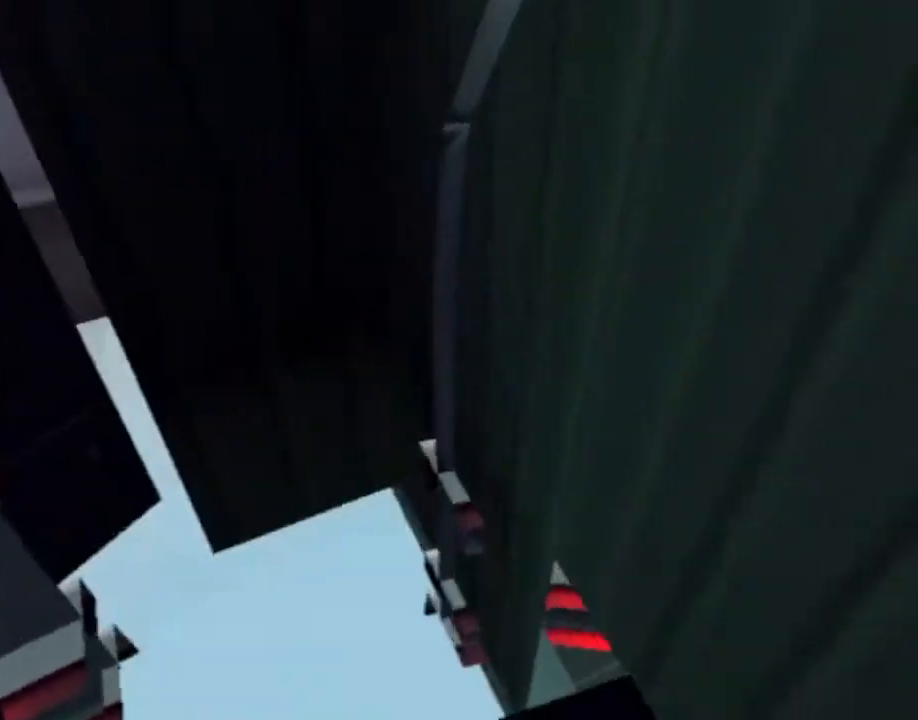
{"buttons": [], "left_stick": "right", "right_stick": "left", "events": [[483, "right_stick", "left"]]}
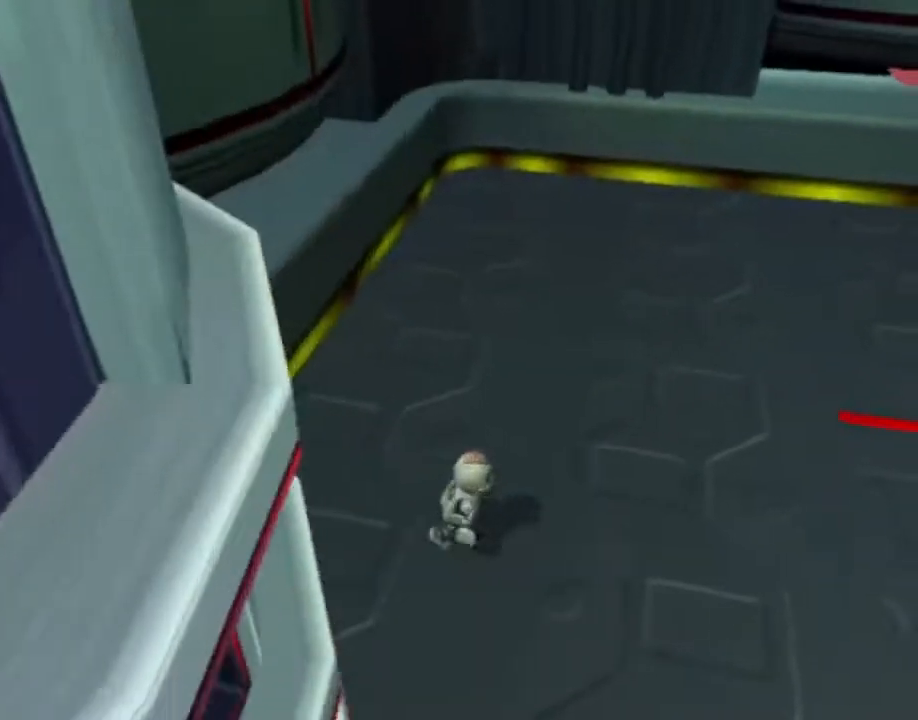
{"buttons": [], "left_stick": "up-right", "right_stick": "left", "events": [[417, "left_stick", "up-right"]]}
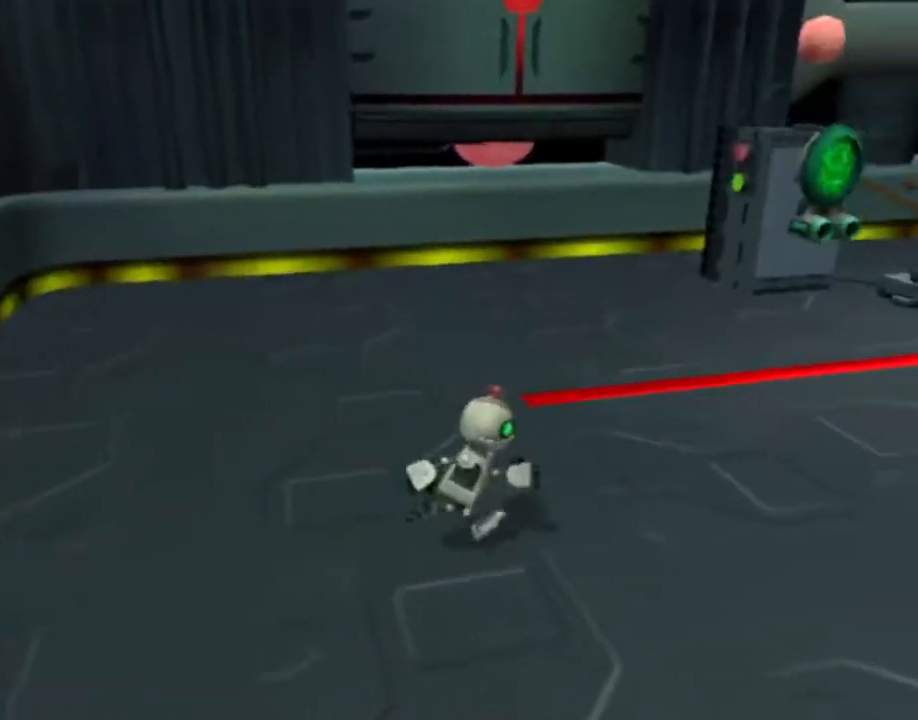
{"buttons": [], "left_stick": "up-right", "right_stick": "center", "events": [[417, "right_stick", "center"]]}
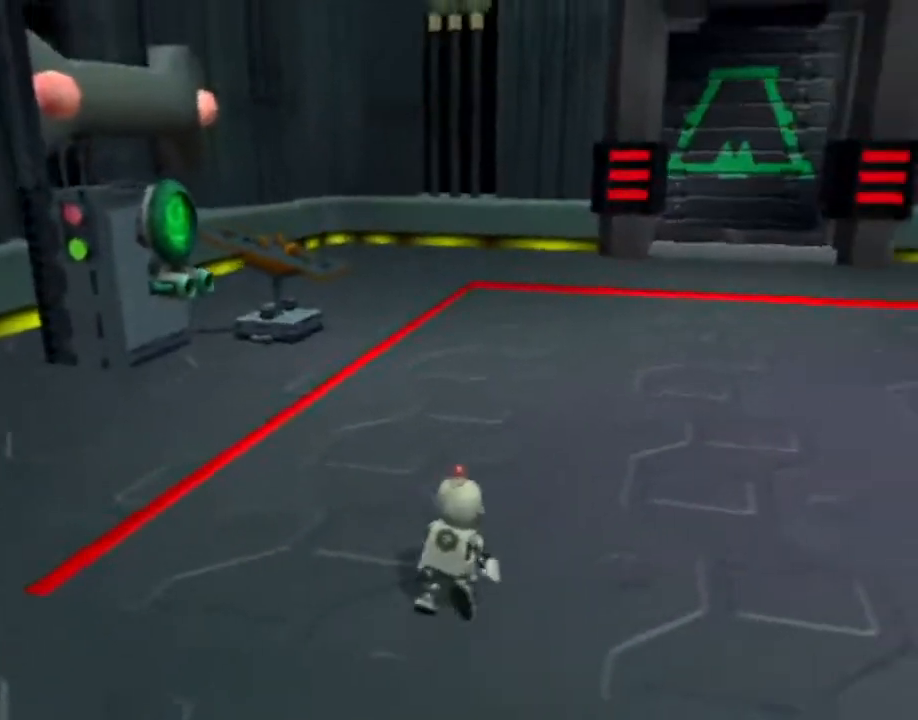
{"buttons": [], "left_stick": "up-right", "right_stick": "center", "events": []}
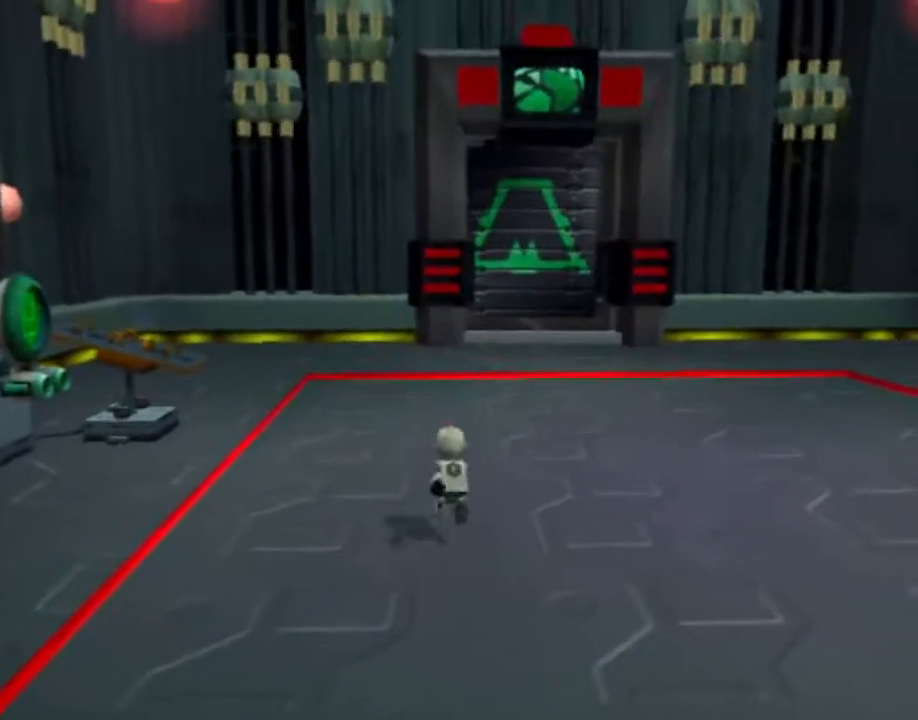
{"buttons": [], "left_stick": "up-right", "right_stick": "right", "events": [[367, "right_stick", "right"]]}
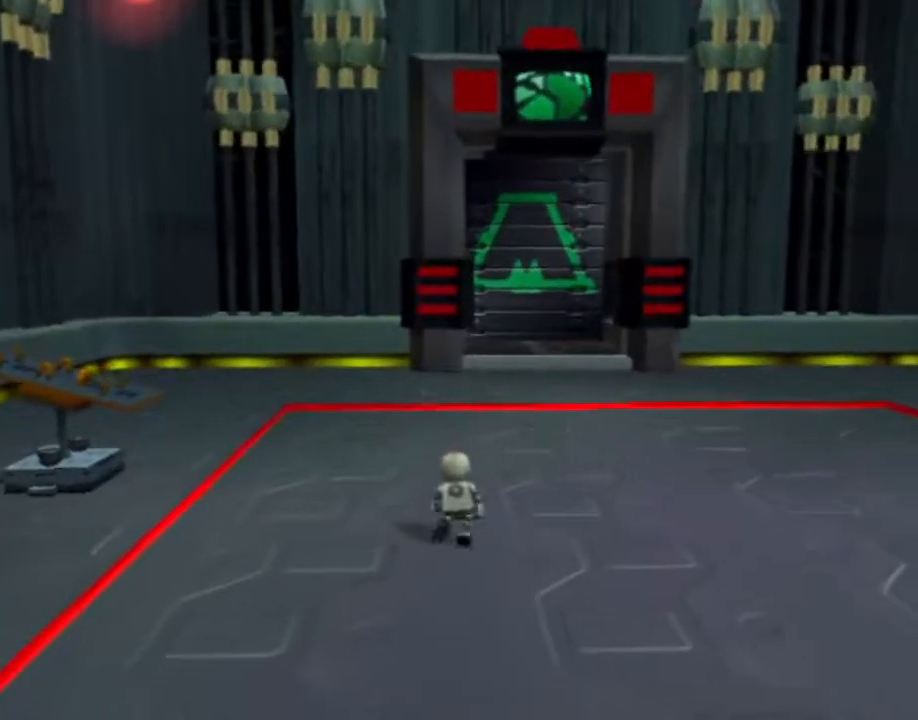
{"buttons": [], "left_stick": "up-right", "right_stick": "center", "events": [[50, "right_stick", "center"], [283, "right_stick", "right"], [500, "right_stick", "center"]]}
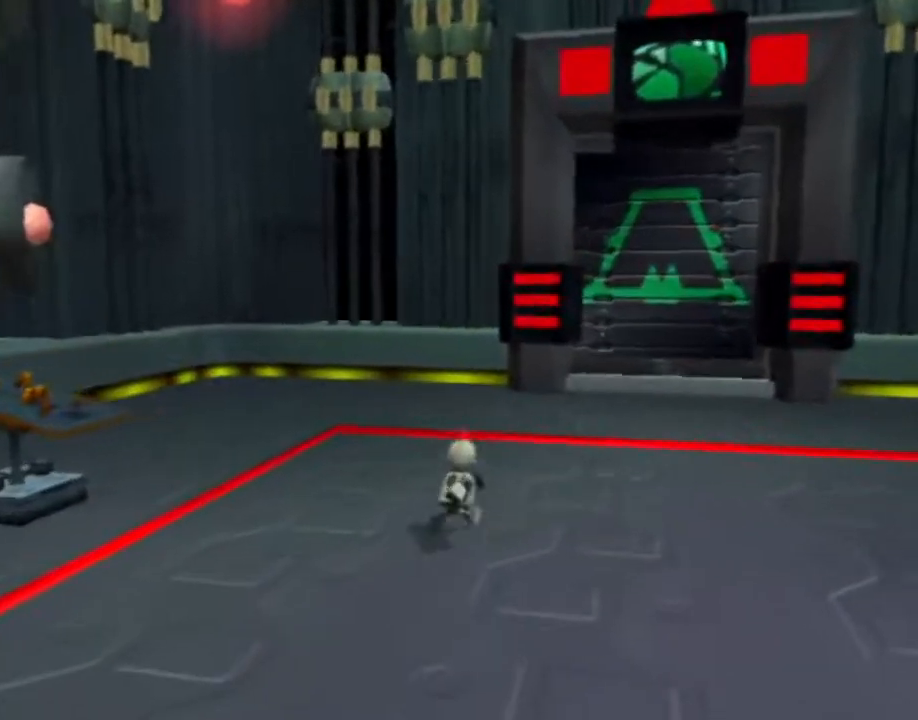
{"buttons": [], "left_stick": "up-right", "right_stick": "right", "events": [[150, "right_stick", "right"], [267, "right_stick", "center"], [400, "right_stick", "right"]]}
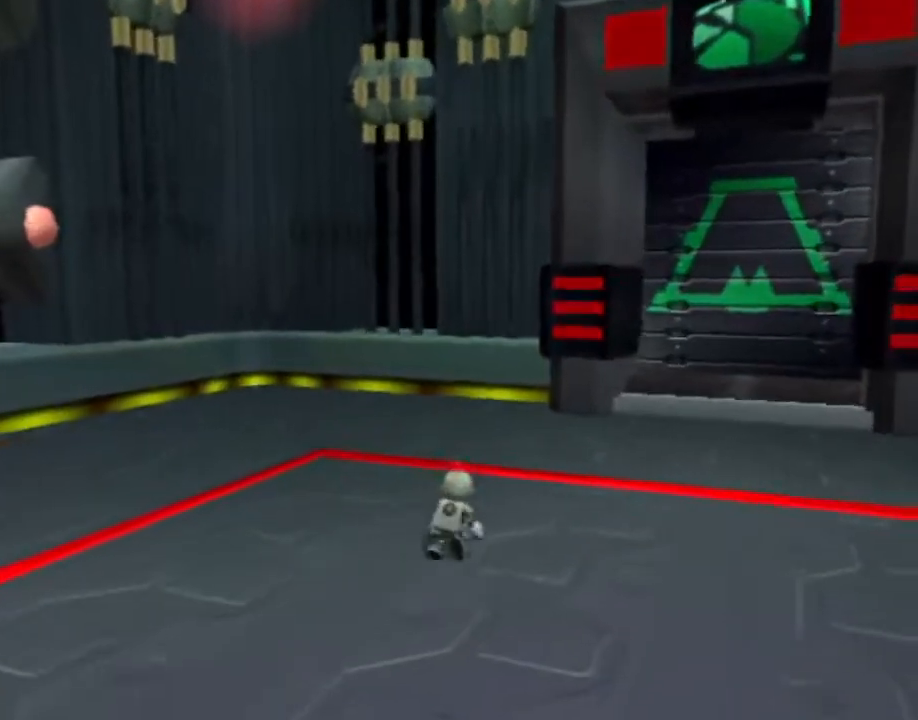
{"buttons": [], "left_stick": "up-right", "right_stick": "right", "events": [[50, "right_stick", "center"], [200, "right_stick", "right"], [317, "right_stick", "center"], [433, "right_stick", "right"]]}
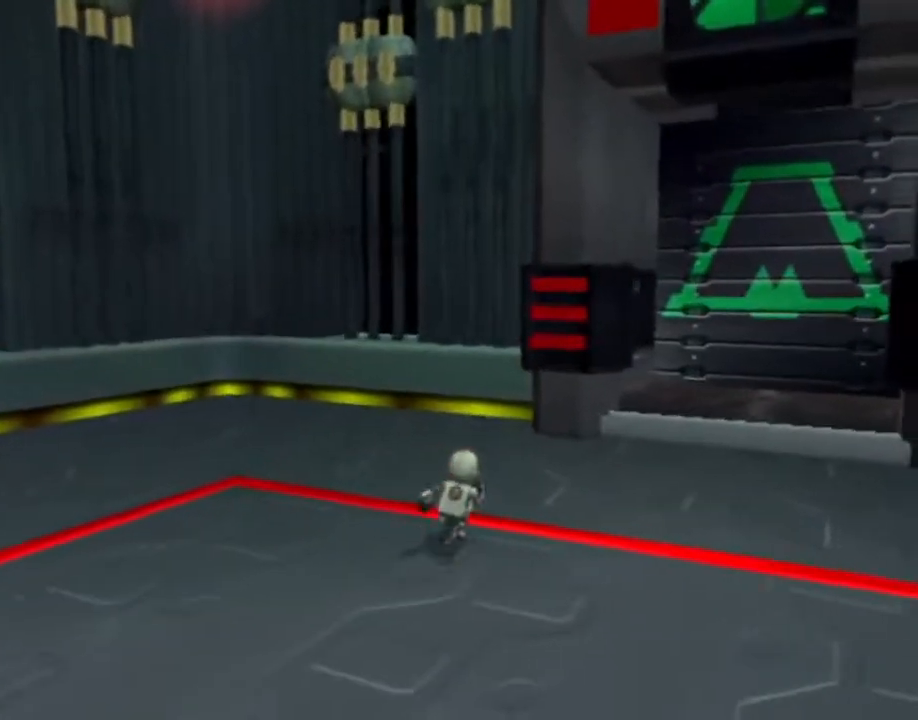
{"buttons": [], "left_stick": "up-right", "right_stick": "center", "events": [[133, "right_stick", "center"], [250, "right_stick", "right"], [383, "right_stick", "center"]]}
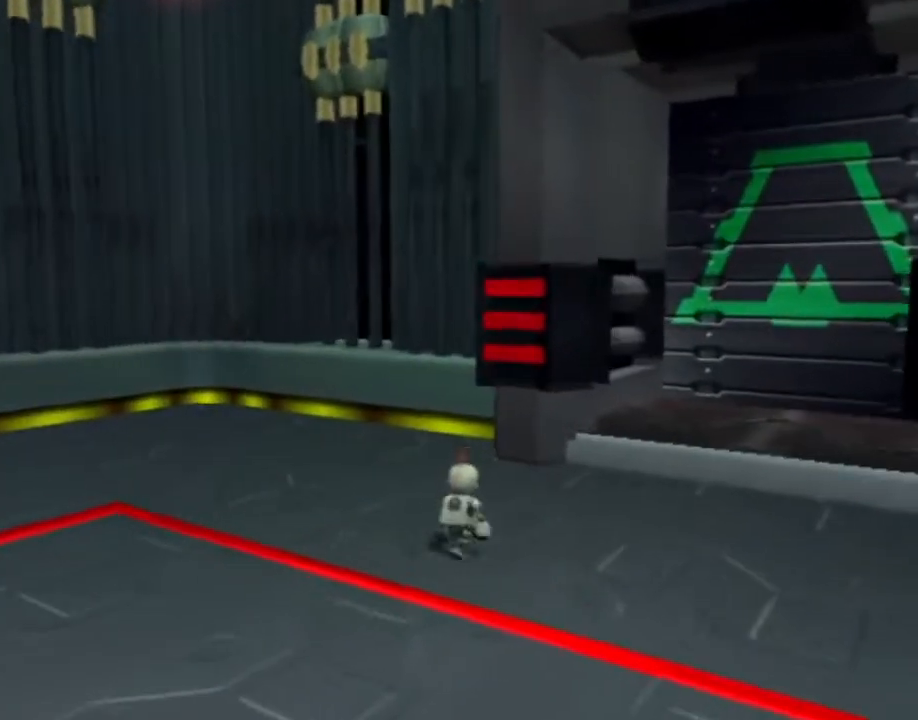
{"buttons": [], "left_stick": "up-right", "right_stick": "center", "events": []}
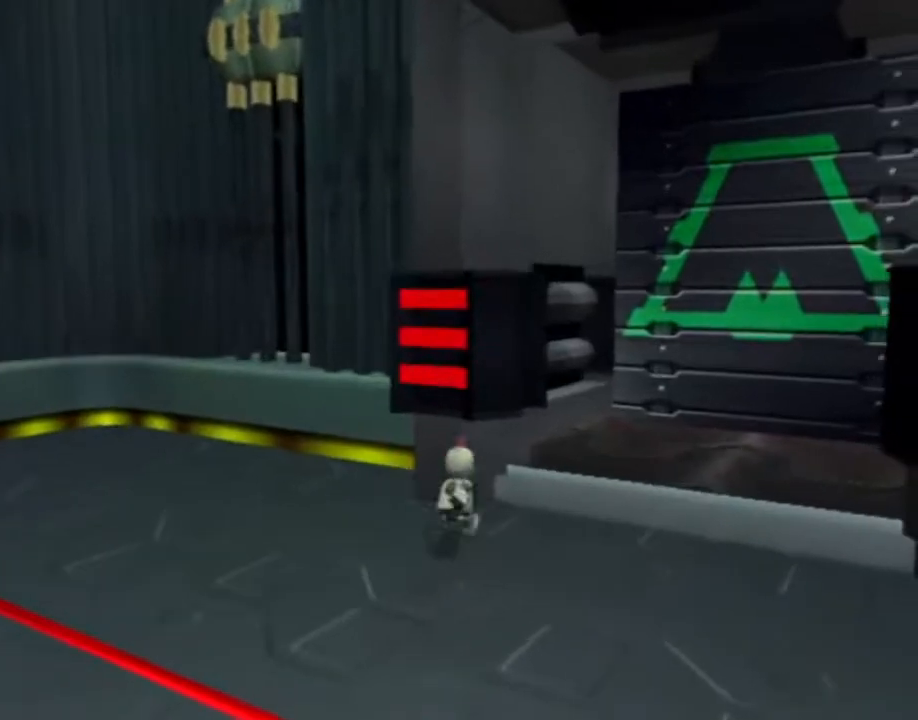
{"buttons": [], "left_stick": "up-right", "right_stick": "center", "events": [[250, "CROSS", "down"], [467, "CROSS", "up"]]}
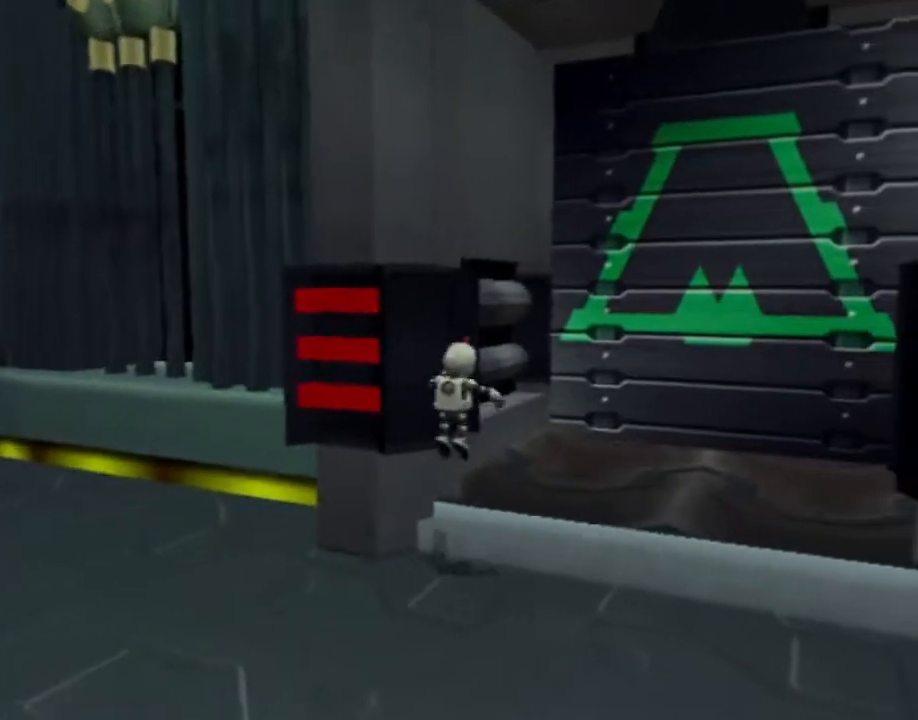
{"buttons": [], "left_stick": "up", "right_stick": "center", "events": [[183, "left_stick", "up"], [183, "right_stick", "left"], [333, "right_stick", "center"]]}
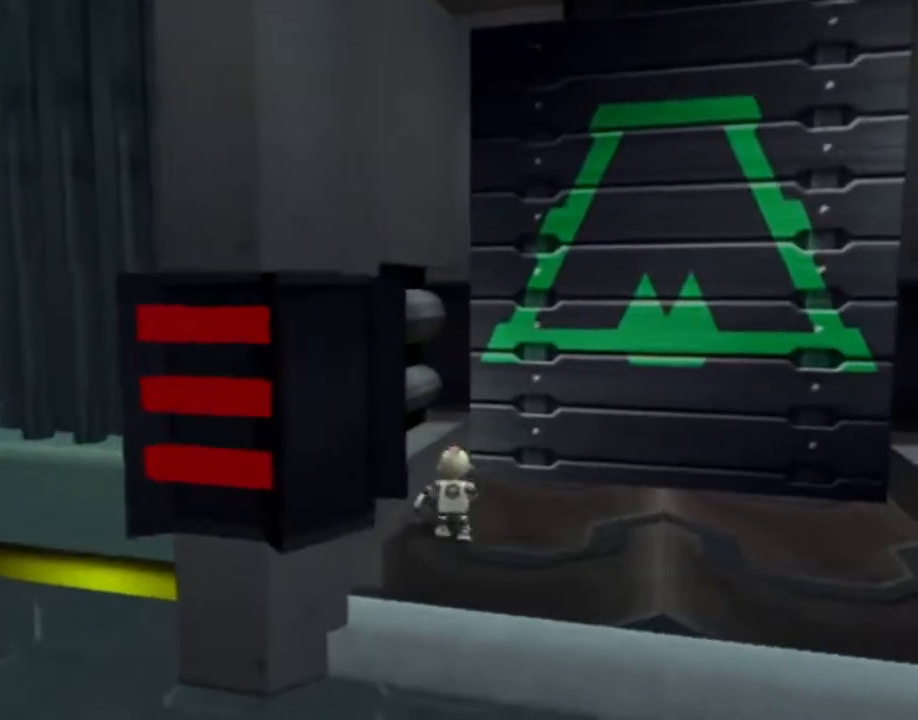
{"buttons": [], "left_stick": "up", "right_stick": "center", "events": []}
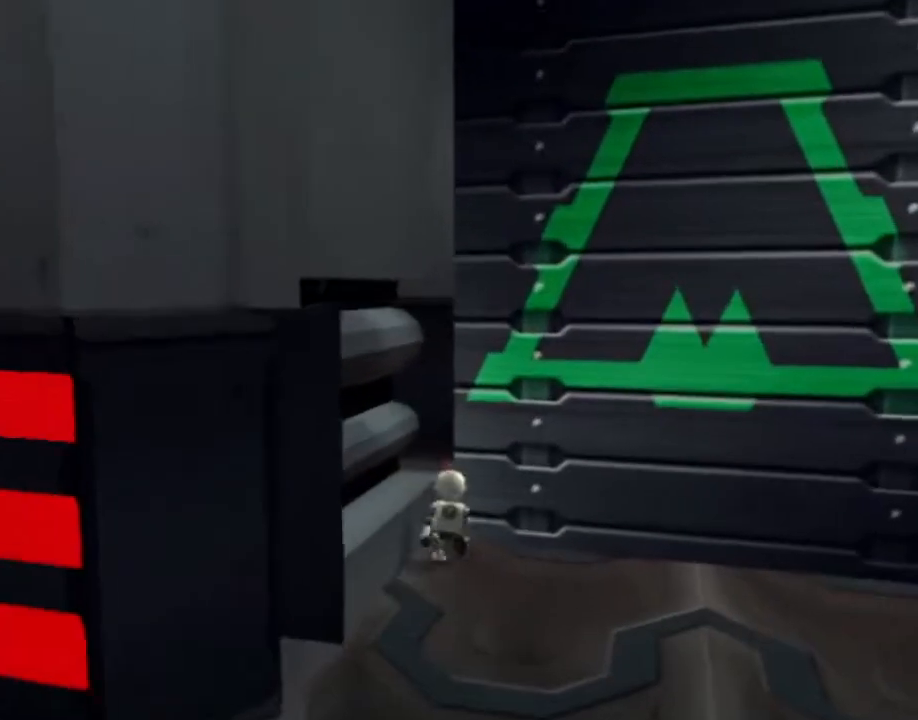
{"buttons": ["L1", "DPAD_RIGHT"], "left_stick": "center", "right_stick": "center", "events": [[183, "L1", "down"], [183, "left_stick", "center"], [383, "DPAD_RIGHT", "down"]]}
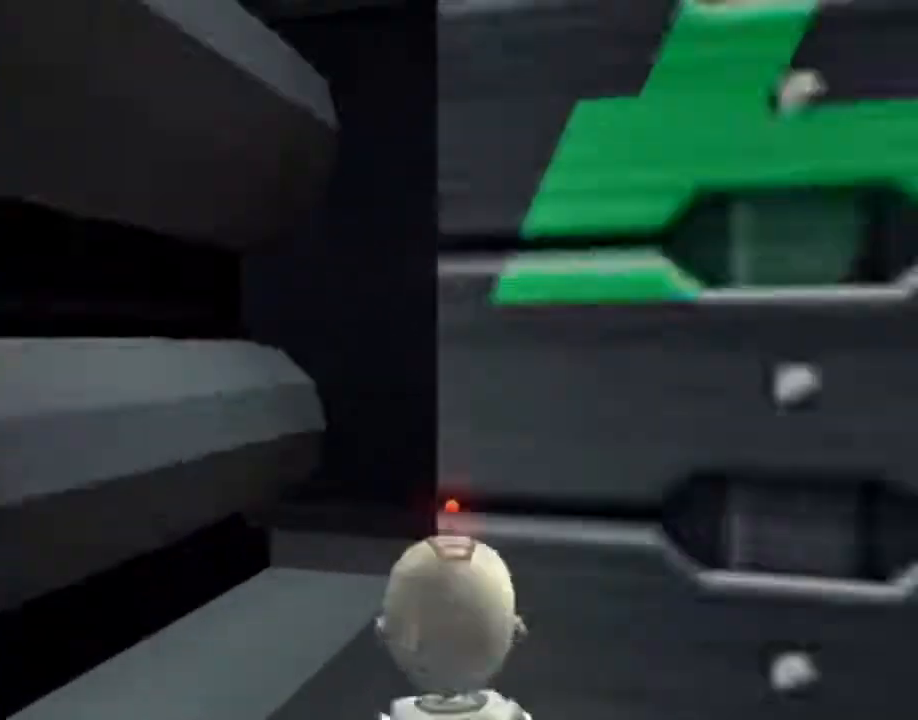
{"buttons": ["L1", "DPAD_RIGHT"], "left_stick": "center", "right_stick": "center", "events": []}
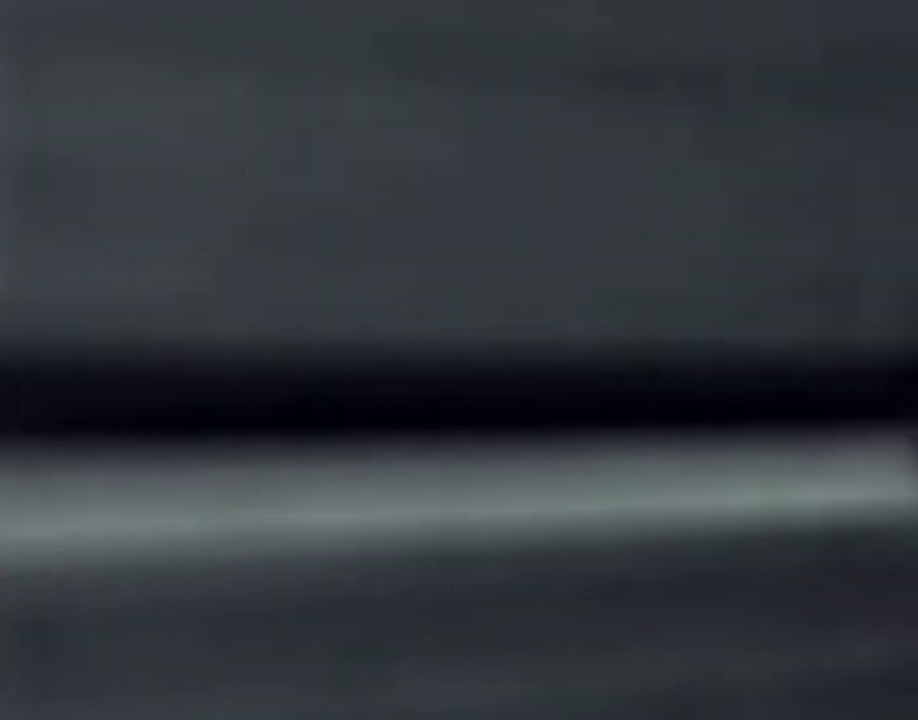
{"buttons": ["L1", "DPAD_RIGHT"], "left_stick": "center", "right_stick": "center", "events": []}
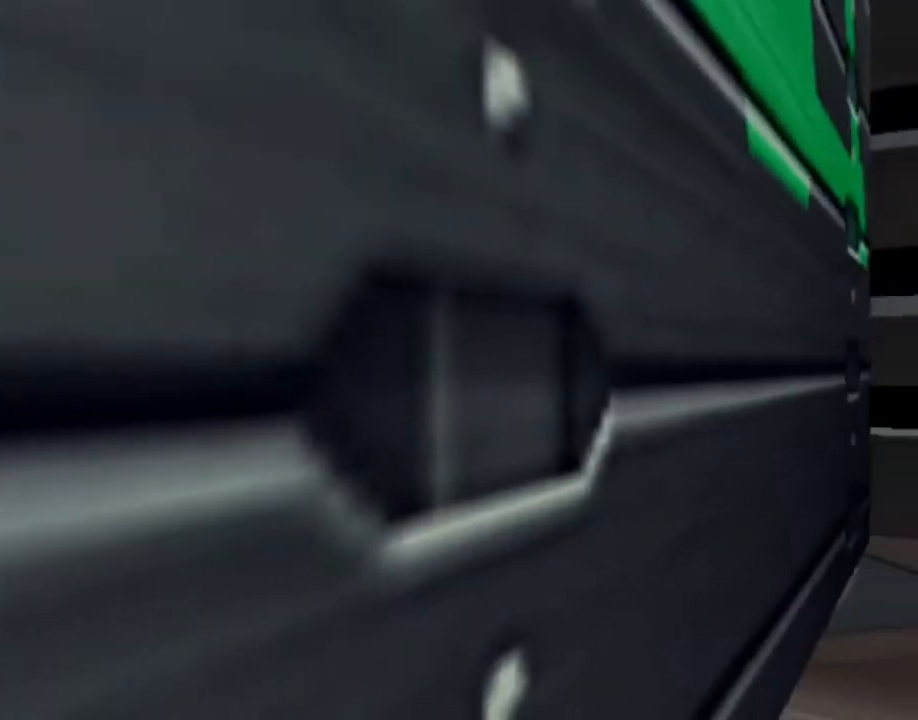
{"buttons": ["L1", "DPAD_RIGHT"], "left_stick": "center", "right_stick": "center", "events": []}
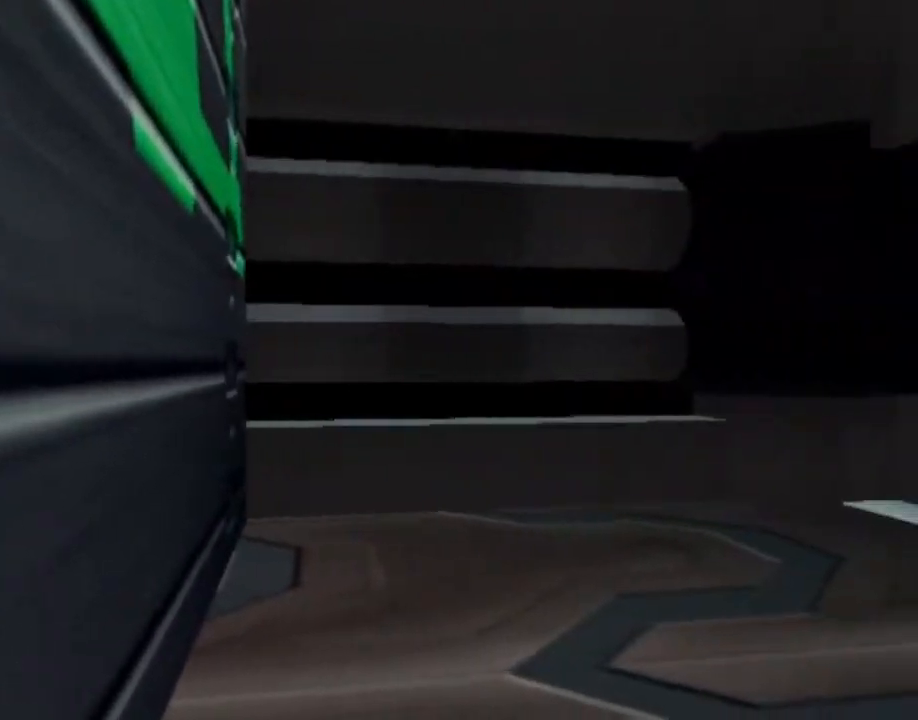
{"buttons": ["L1"], "left_stick": "center", "right_stick": "center", "events": [[500, "DPAD_RIGHT", "up"]]}
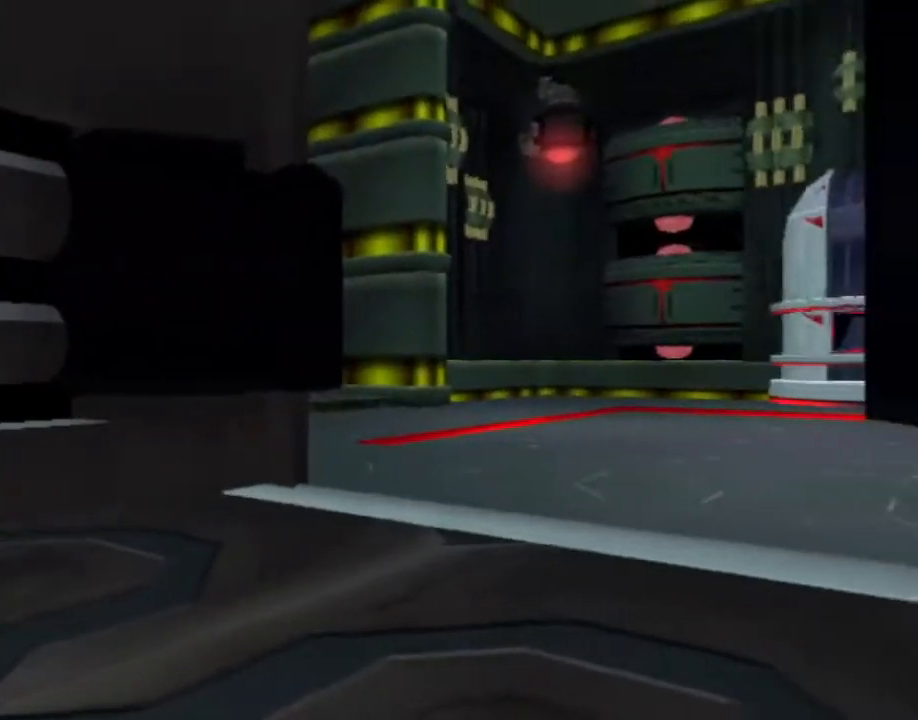
{"buttons": ["L1"], "left_stick": "center", "right_stick": "center", "events": [[317, "DPAD_RIGHT", "down"], [400, "DPAD_RIGHT", "up"]]}